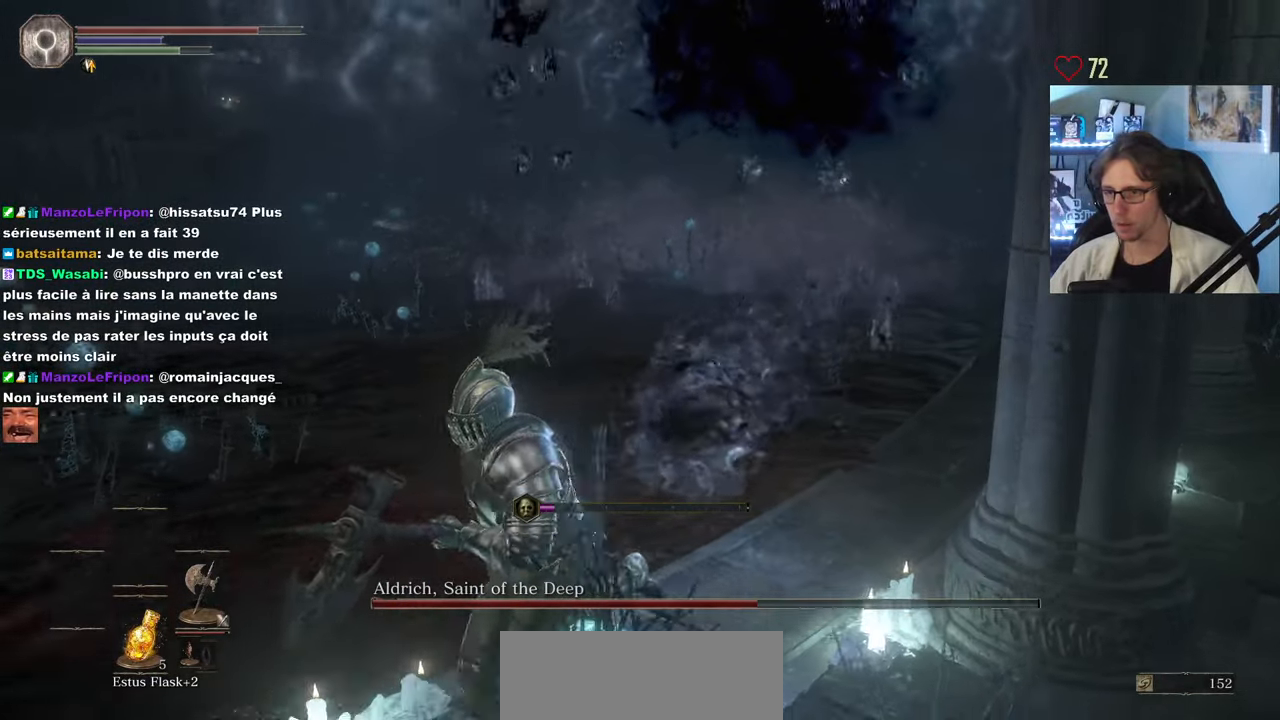
Gameplay with keyboard and mouse; each line is a JSON object with the keys and mouse buttons held at the frame after it. "events" lists presses ("down") and releases ("up") of "0", "1", "2", "3", "4", "a", "alt", "ctrl", "d", "down", "e", "f", "g", "left", "q", "r", "return", "right", "s", "shift", "space", "tab", "up", "z", "mouse_left", "mouse_wheel", "mouse_right", "mouse_mb4" and "mouse_mb5" between this image and that frame as [ms after this image, input, new state], when the widget could be followed in between. "mouse_left", "mouse_wheel", "mouse_right", "mouse_mb4", "mouse_mb5" = the "left", "wheel", "right", "mb4", "mb5" buttons of the "mouse" list. No other keys are recorded. "wheel" means that the mouse wheel is clicked or scrolled. Not read: mouse_move.
{"keys": ["q"], "mouse": [], "events": []}
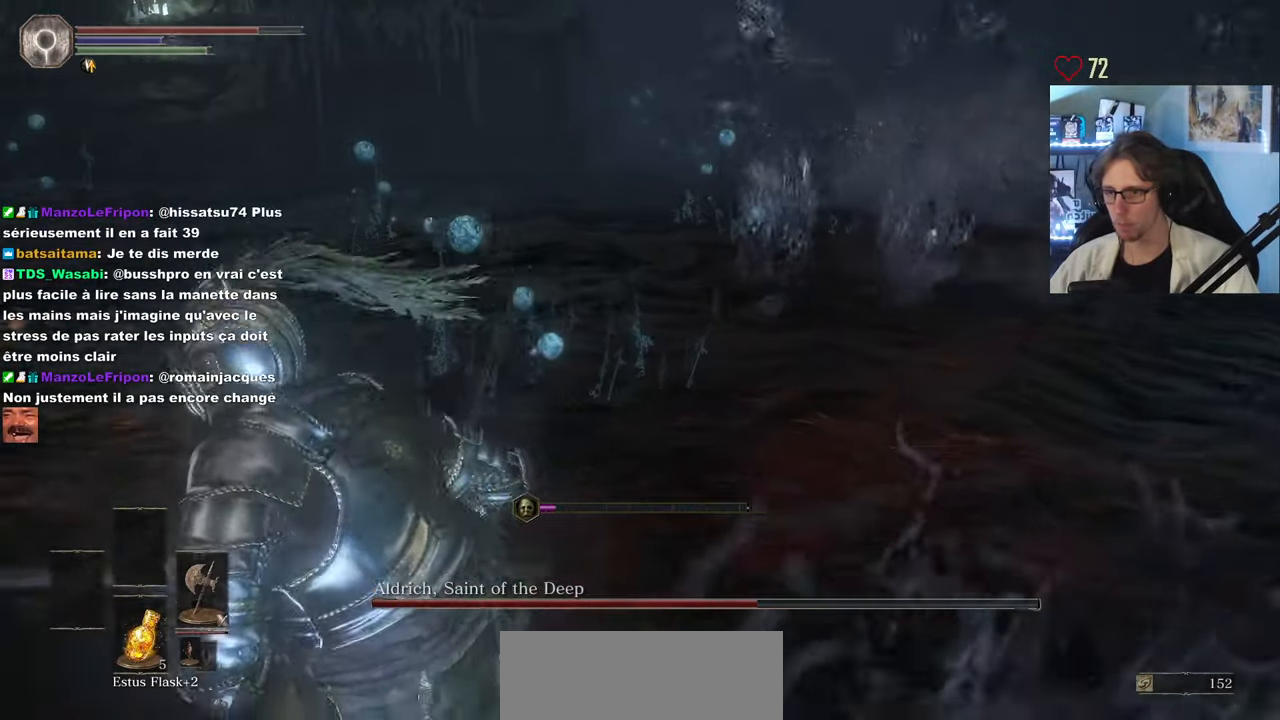
{"keys": ["q", "space", "z"], "mouse": [], "events": [[83, "space", "down"], [500, "z", "down"]]}
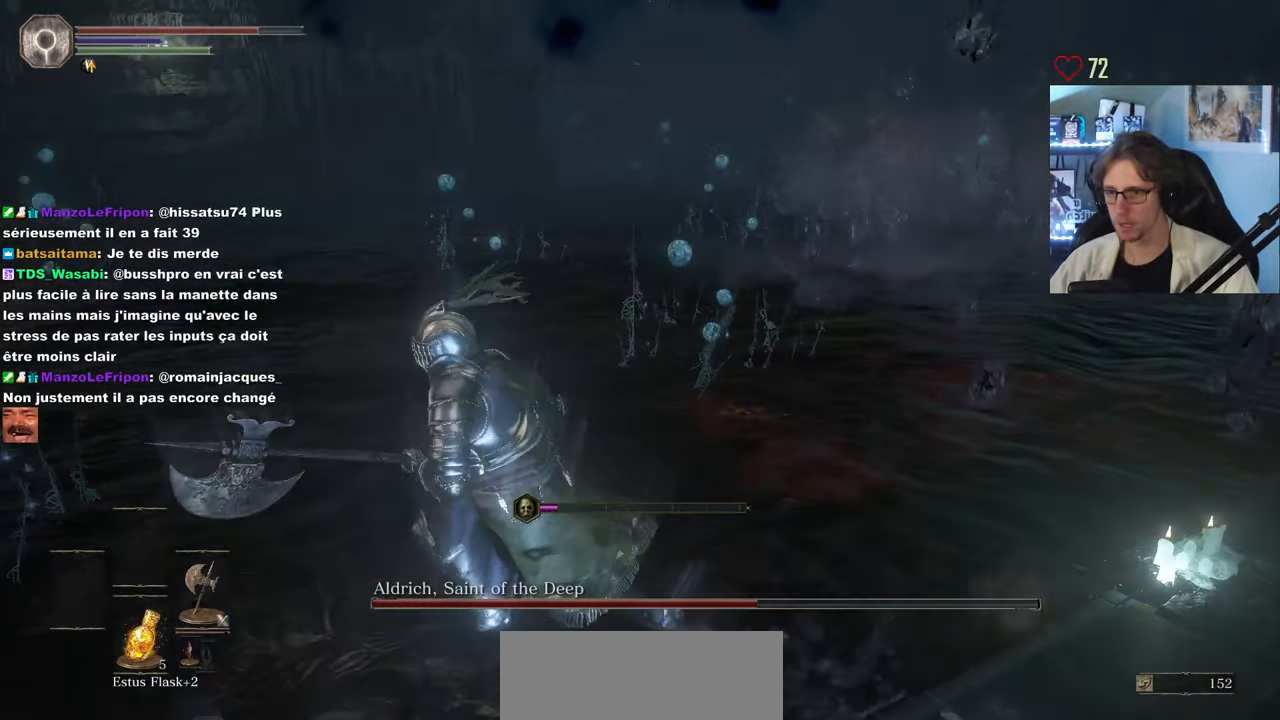
{"keys": ["q", "space", "z"], "mouse": [], "events": []}
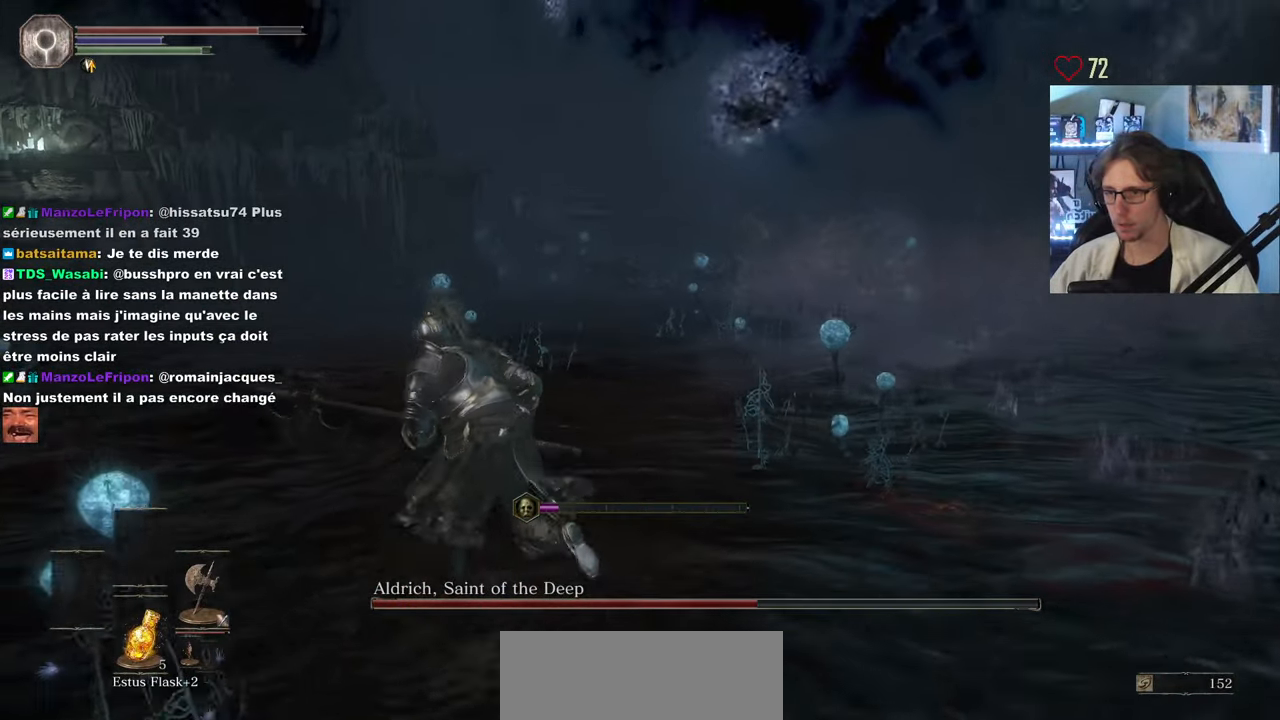
{"keys": ["space", "z"], "mouse": [], "events": [[400, "q", "up"]]}
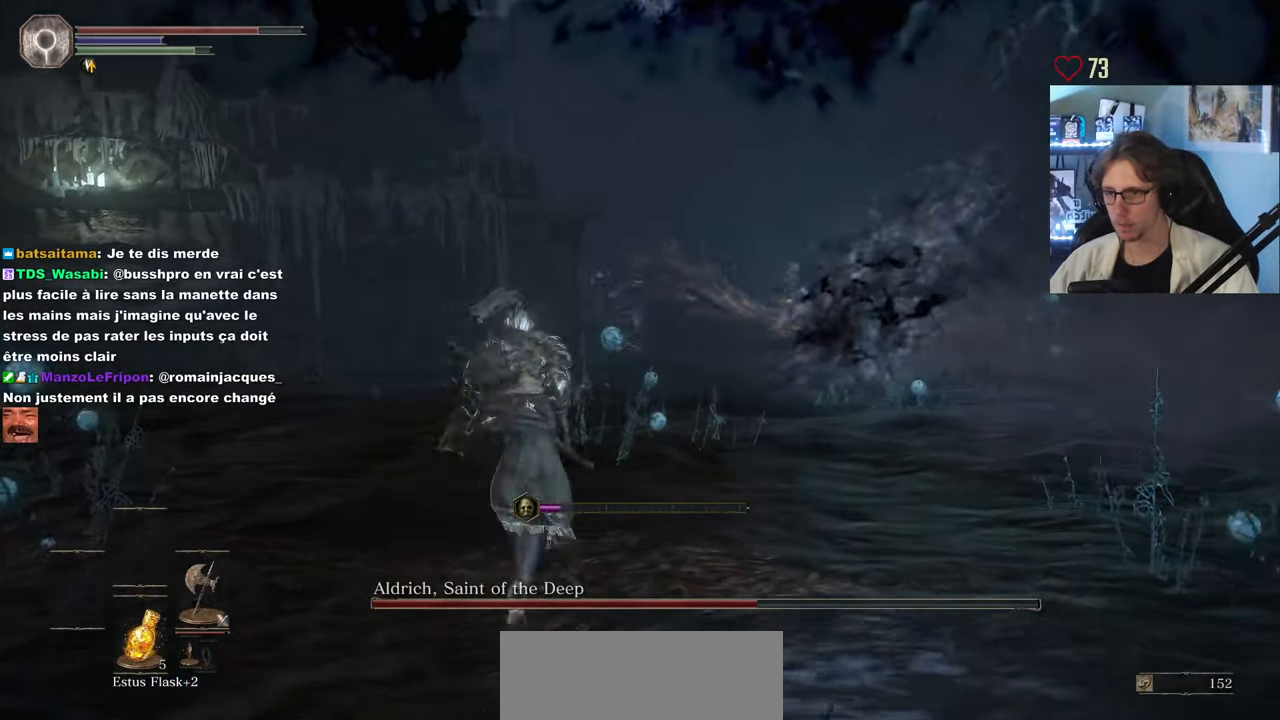
{"keys": ["space", "z"], "mouse": [], "events": []}
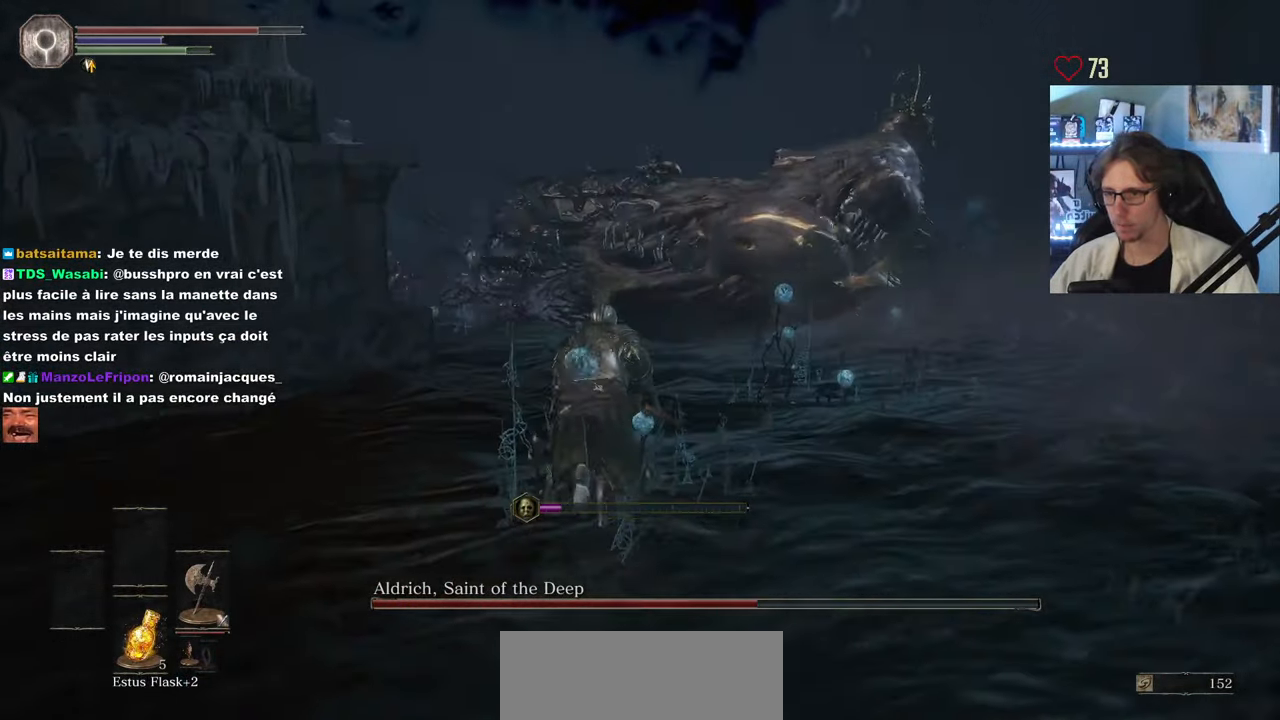
{"keys": ["space", "z"], "mouse": [], "events": []}
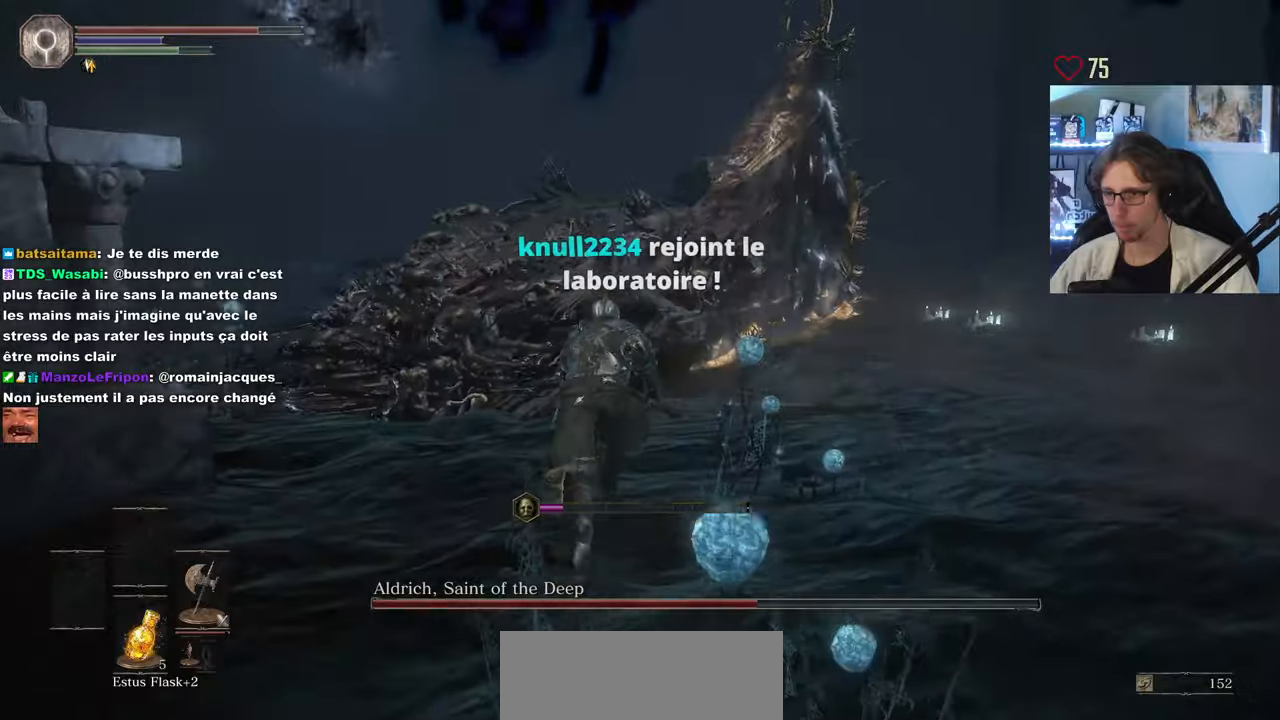
{"keys": ["d", "space", "z"], "mouse": [], "events": [[417, "d", "down"]]}
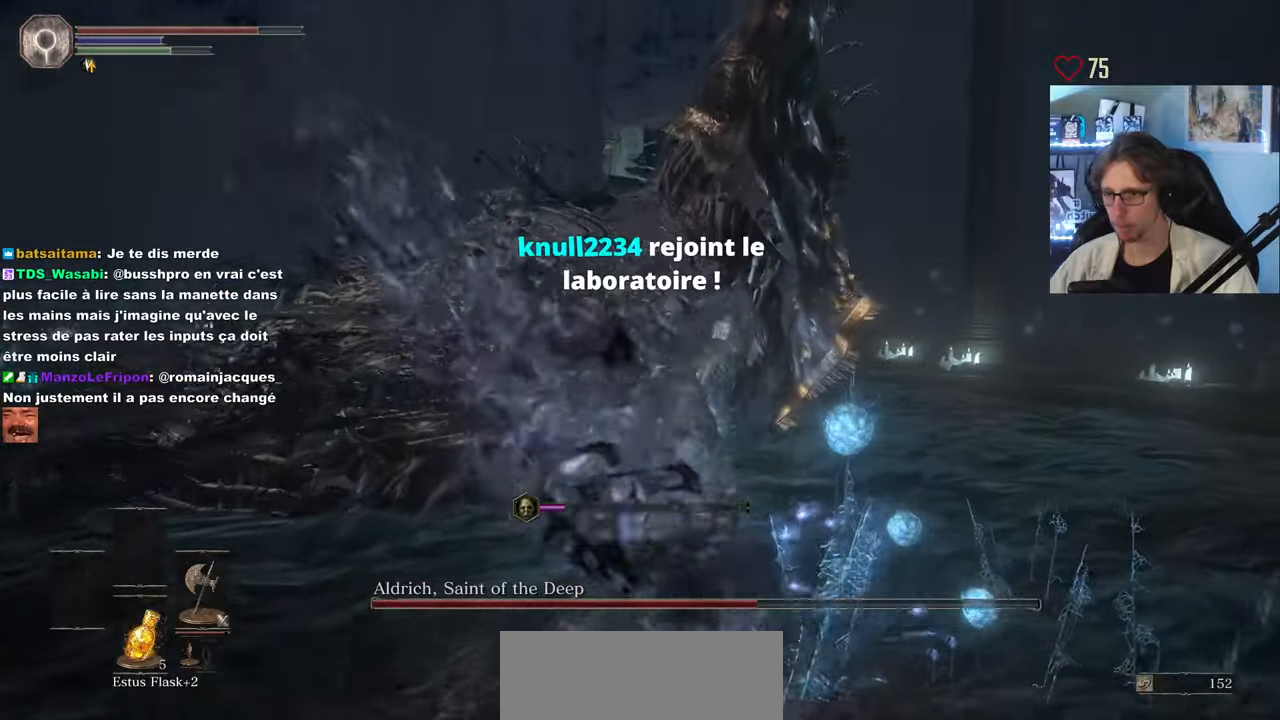
{"keys": ["z"], "mouse": ["left"], "events": [[17, "d", "up"], [67, "space", "up"], [300, "mouse_left", "down"], [383, "mouse_left", "up"], [483, "mouse_left", "down"]]}
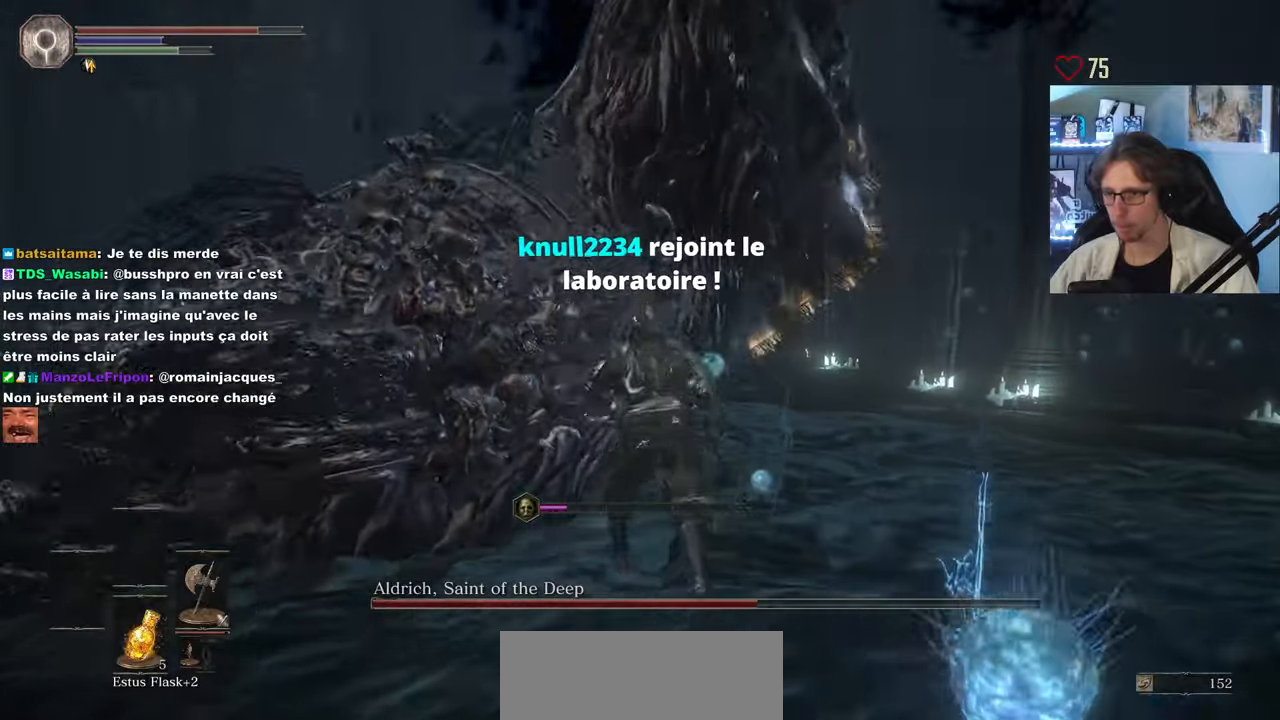
{"keys": ["z"], "mouse": ["left"], "events": [[83, "mouse_left", "up"], [500, "mouse_left", "down"]]}
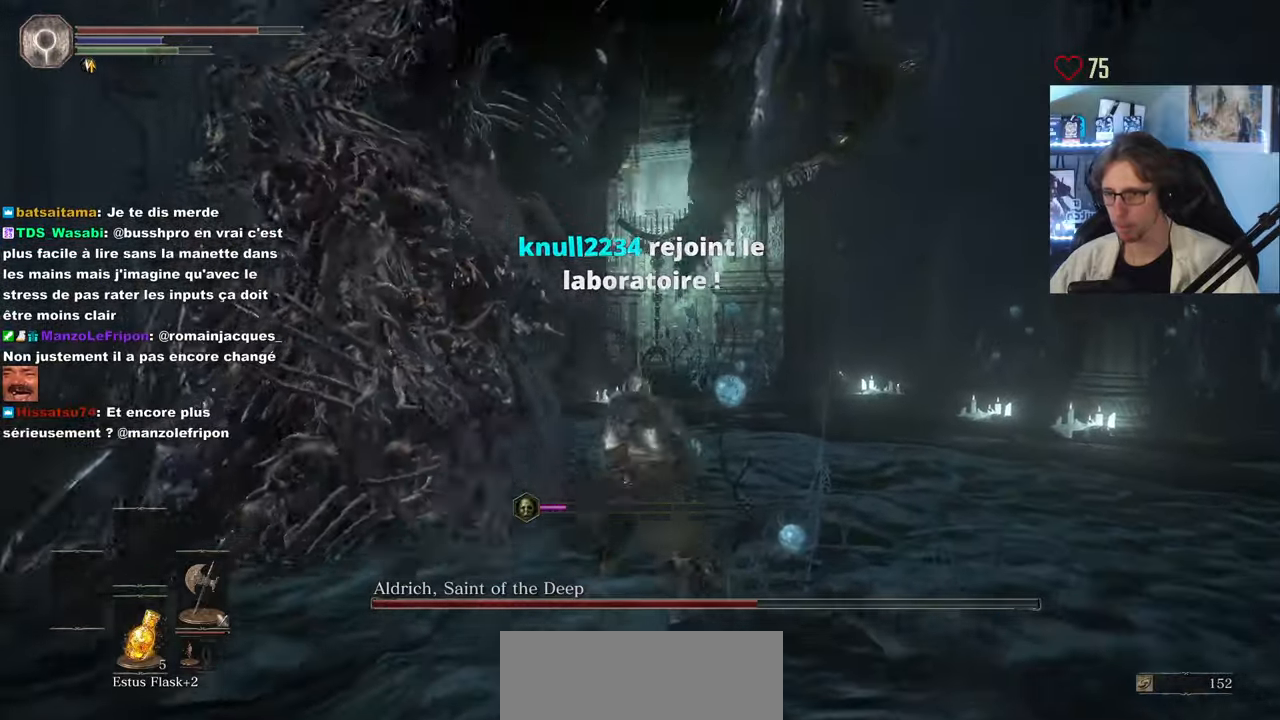
{"keys": ["q", "z"], "mouse": ["left"], "events": [[100, "mouse_left", "up"], [183, "mouse_left", "down"], [333, "mouse_left", "up"], [367, "mouse_left", "down"], [367, "q", "down"]]}
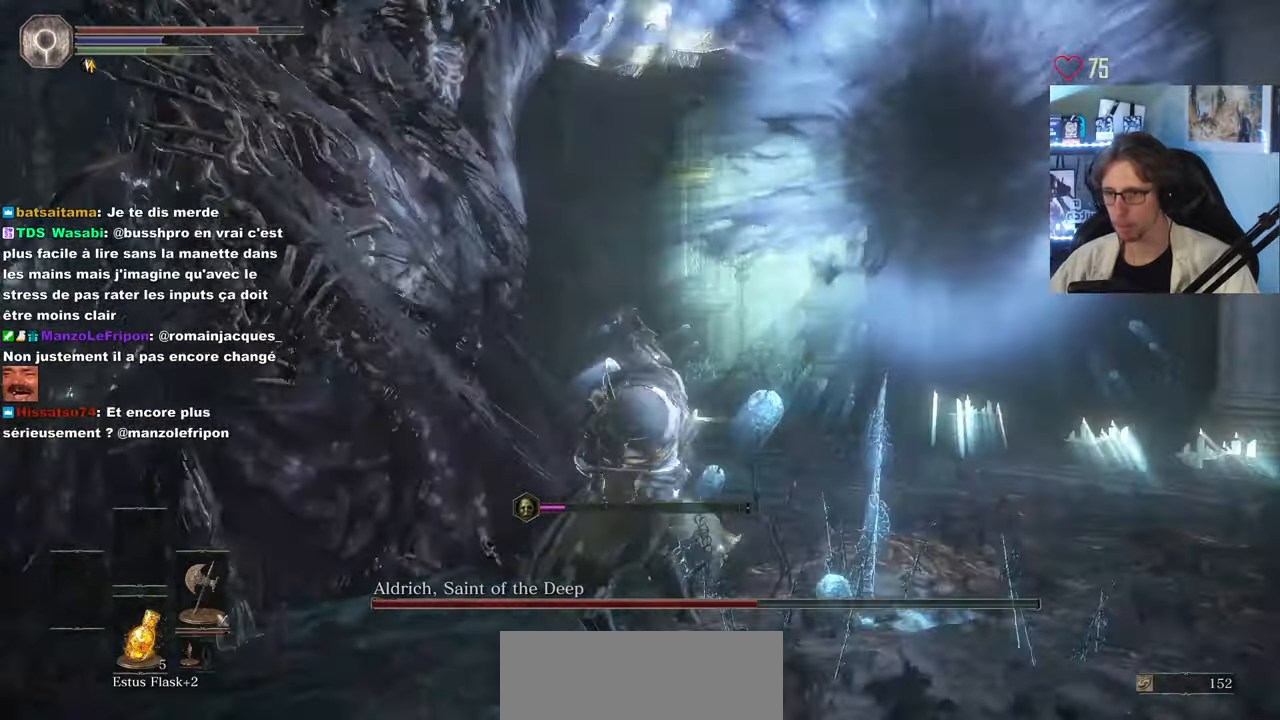
{"keys": ["z"], "mouse": [], "events": [[17, "mouse_left", "up"], [483, "q", "up"]]}
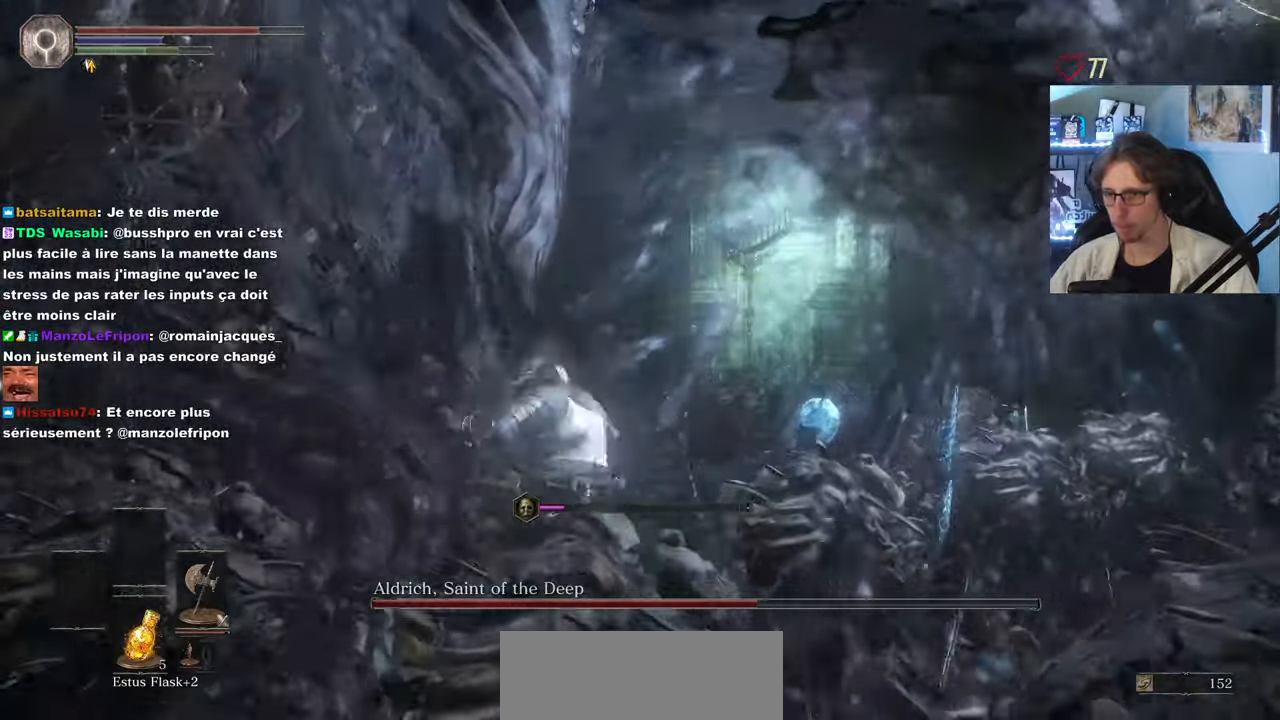
{"keys": ["z"], "mouse": [], "events": [[217, "mouse_left", "down"], [267, "d", "down"], [317, "d", "up"], [317, "mouse_left", "up"], [400, "mouse_left", "down"], [500, "mouse_left", "up"]]}
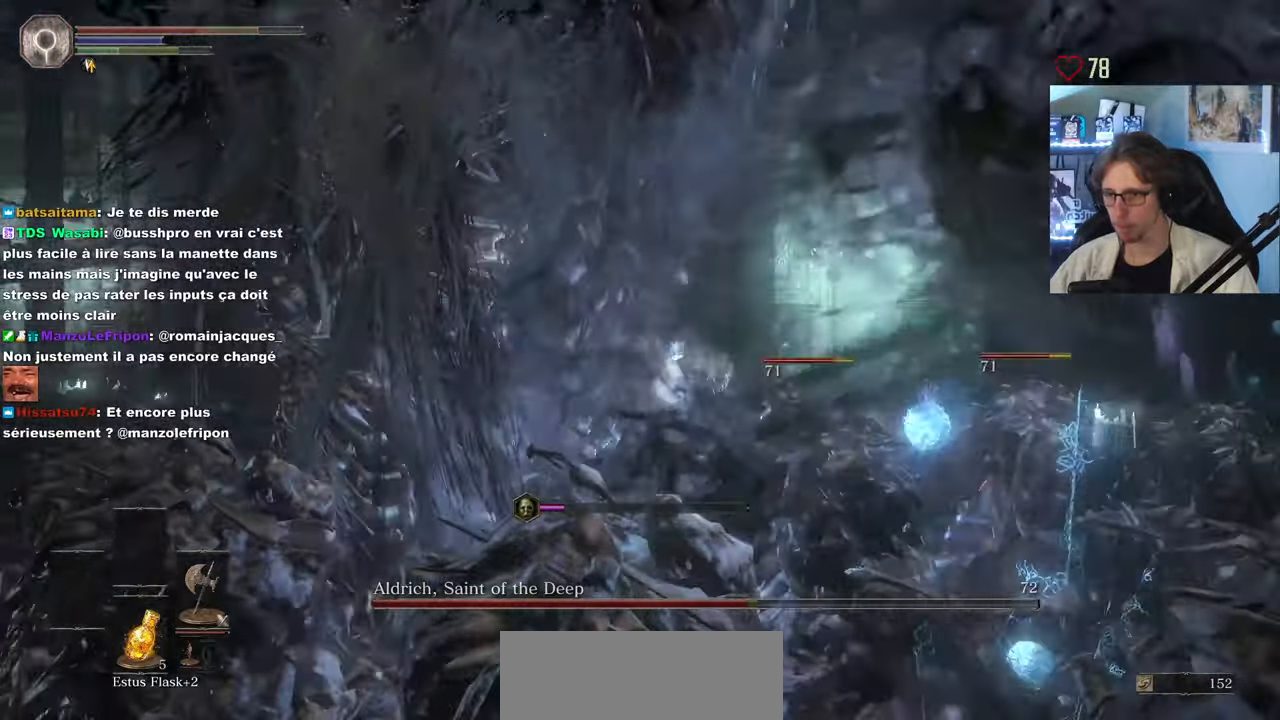
{"keys": ["q", "z"], "mouse": [], "events": [[50, "mouse_left", "down"], [133, "q", "down"], [183, "mouse_left", "up"]]}
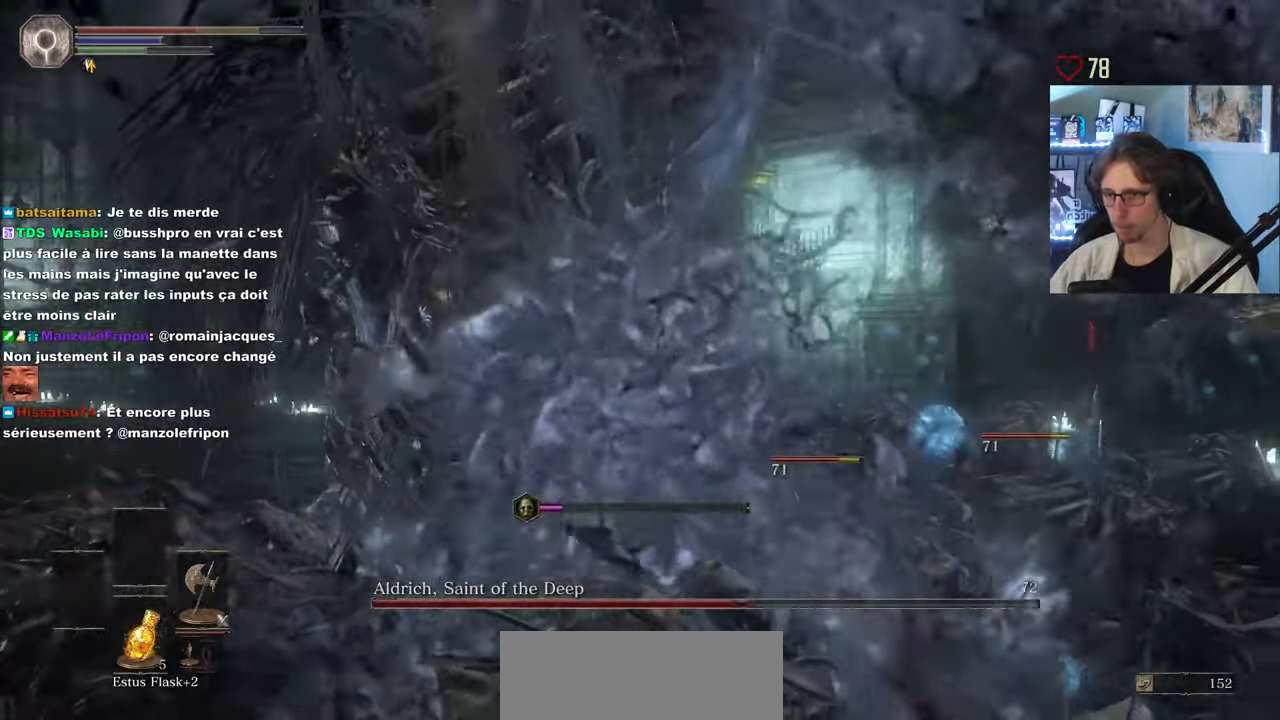
{"keys": ["q", "z"], "mouse": [], "events": []}
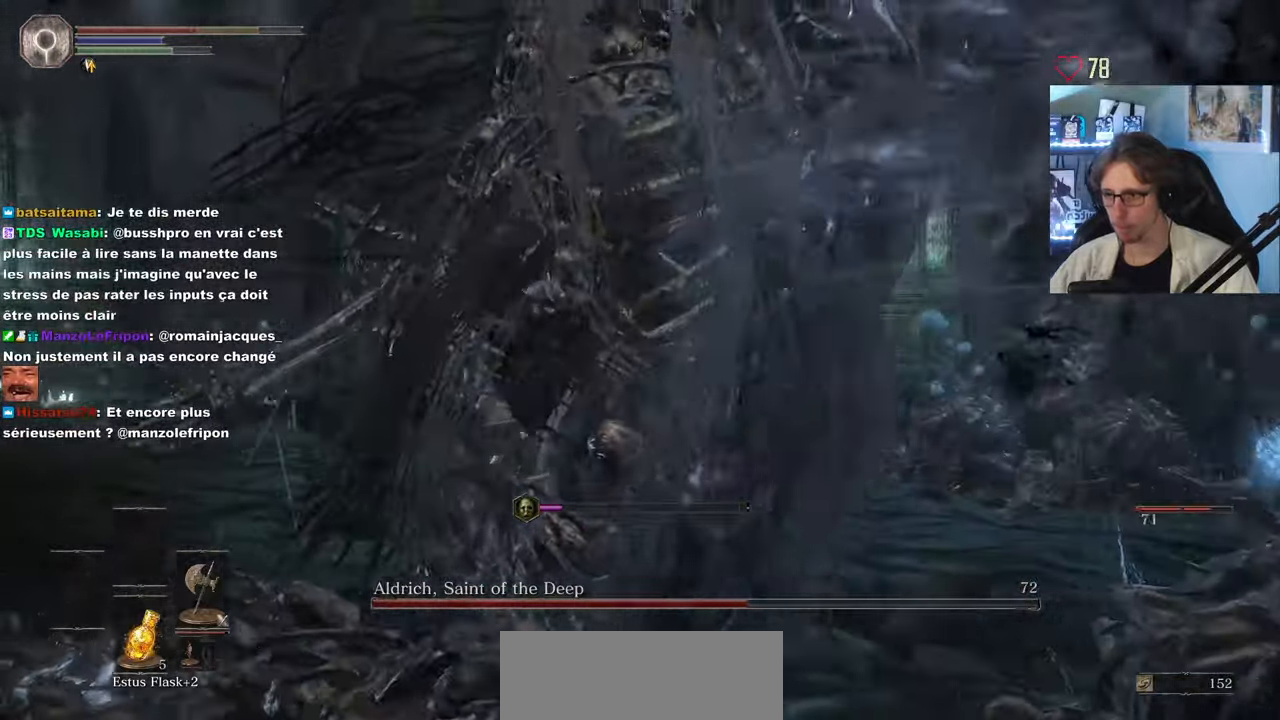
{"keys": ["q"], "mouse": [], "events": [[367, "z", "up"]]}
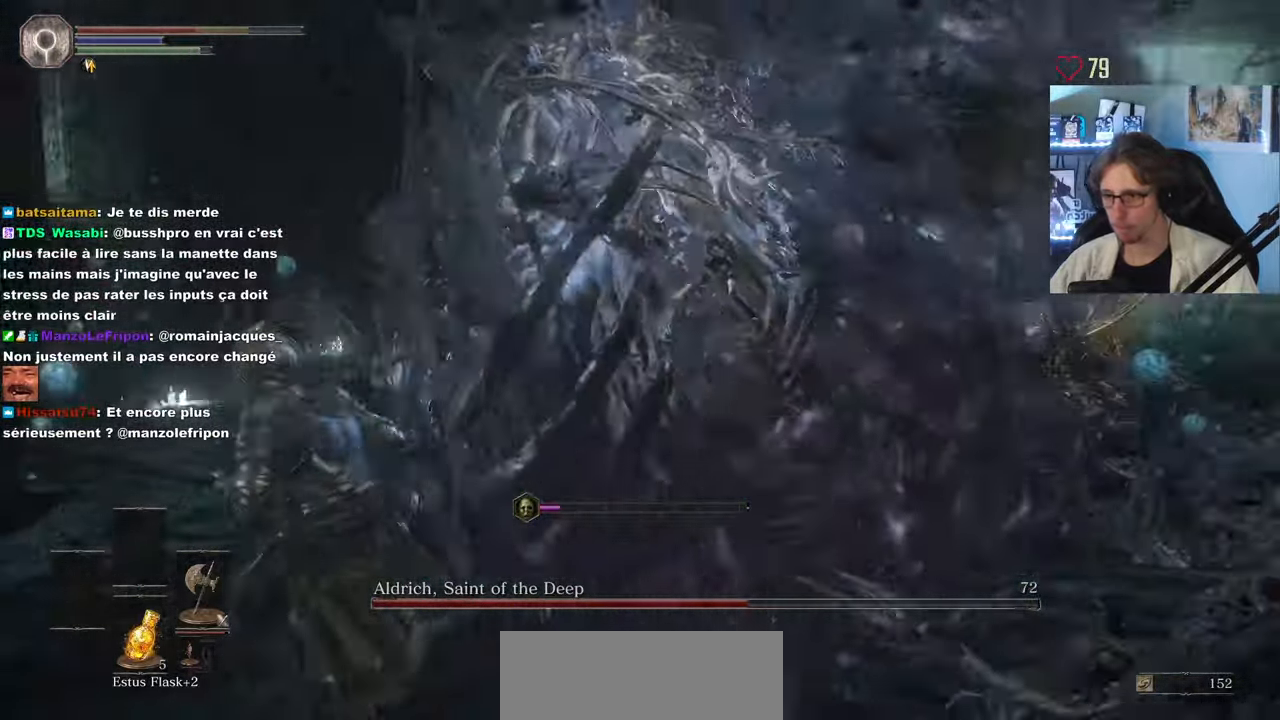
{"keys": ["z"], "mouse": [], "events": [[183, "z", "down"], [233, "q", "up"], [283, "mouse_left", "down"], [417, "mouse_left", "up"]]}
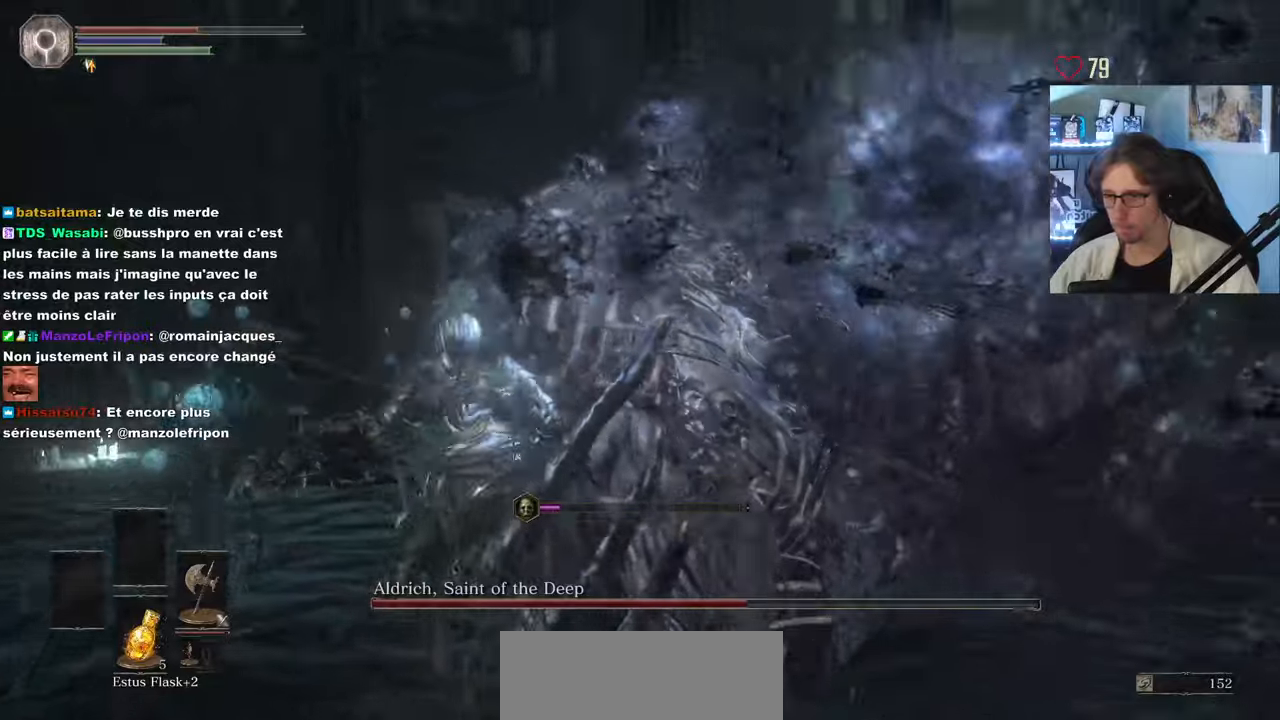
{"keys": ["q"], "mouse": [], "events": [[366, "q", "down"], [450, "z", "up"]]}
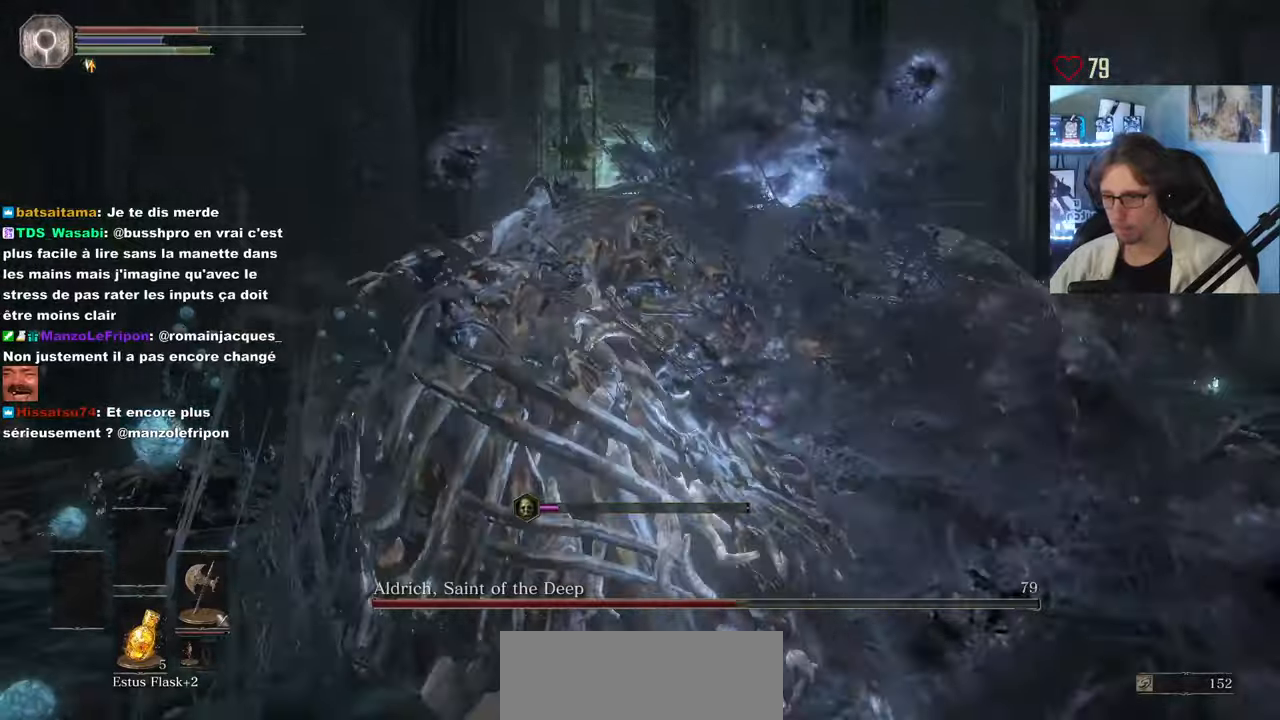
{"keys": ["q"], "mouse": [], "events": [[183, "space", "down"], [233, "space", "up"], [333, "space", "down"], [416, "space", "up"]]}
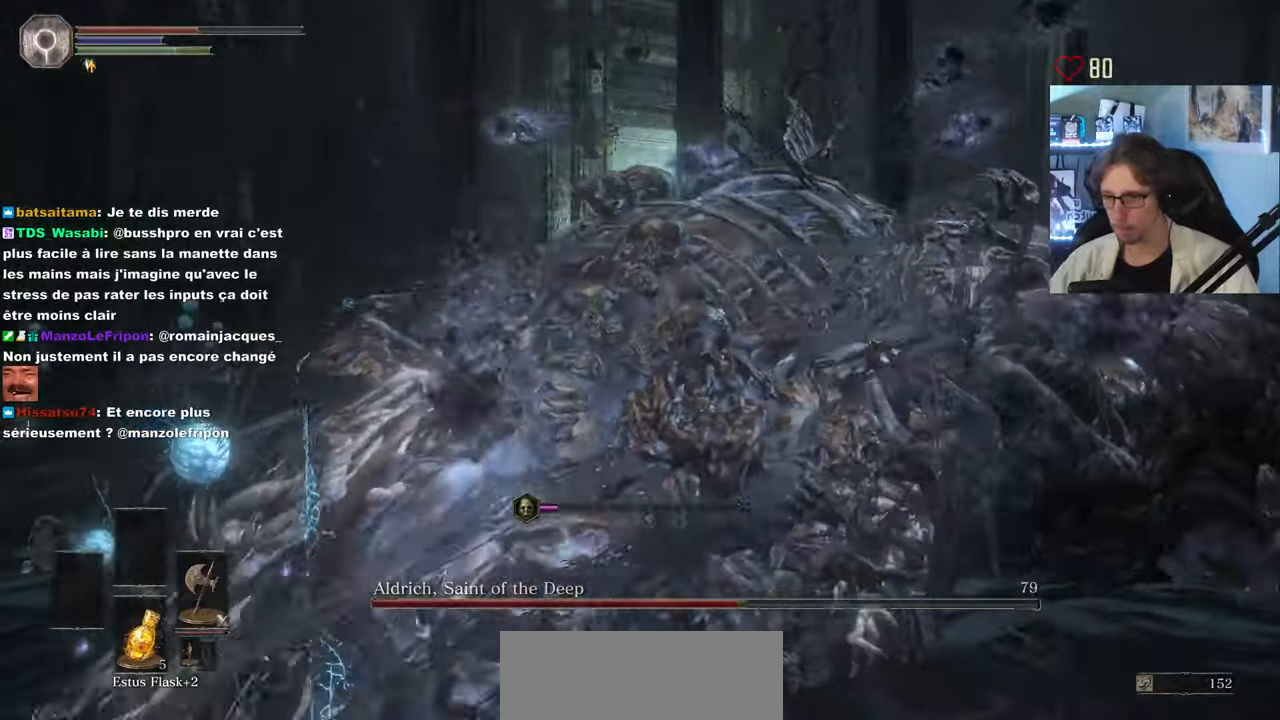
{"keys": ["q"], "mouse": [], "events": [[150, "mouse_wheel", "down"], [300, "mouse_wheel", "up"]]}
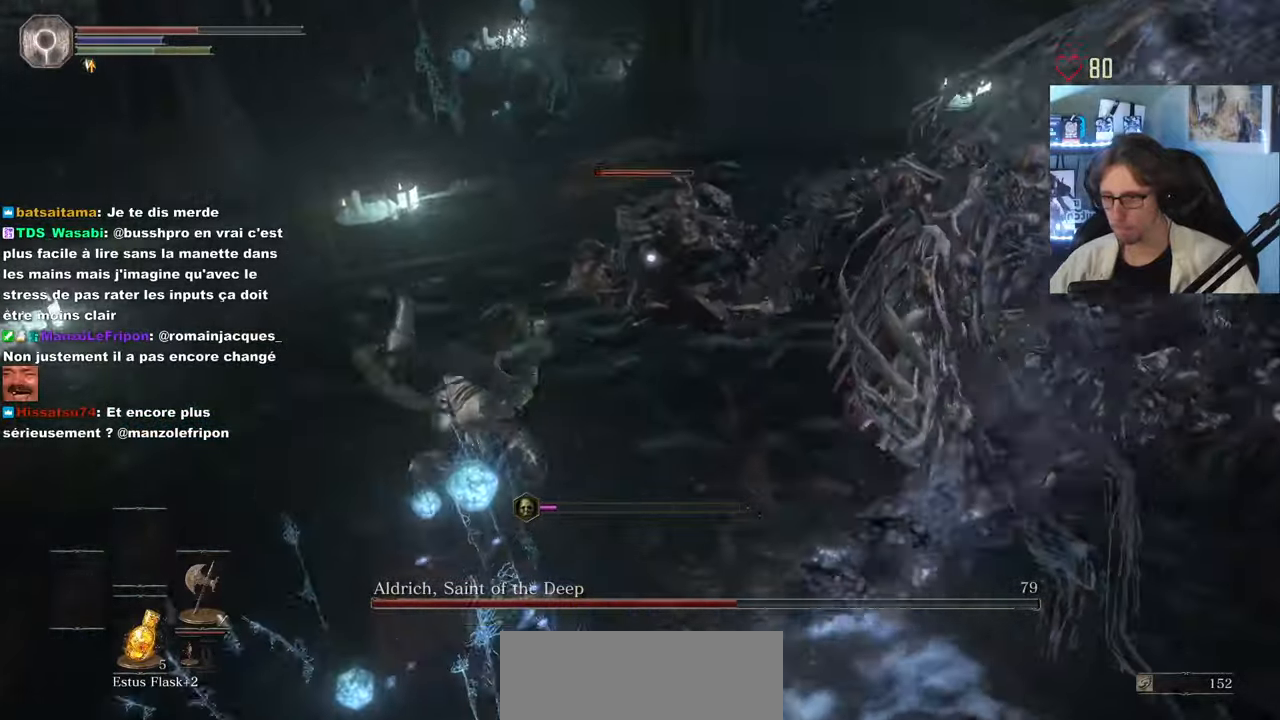
{"keys": ["q", "z"], "mouse": [], "events": [[166, "z", "down"], [366, "mouse_wheel", "down"], [450, "mouse_wheel", "up"]]}
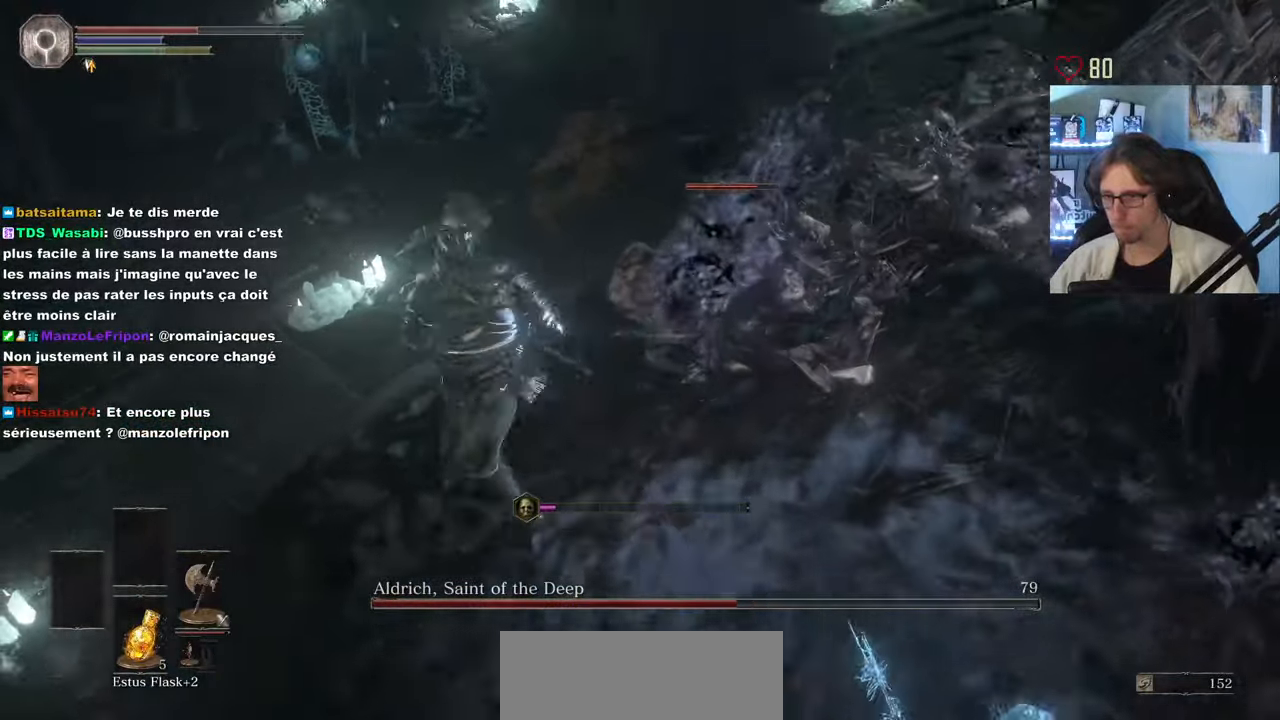
{"keys": ["q", "space", "z"], "mouse": [], "events": [[133, "space", "down"]]}
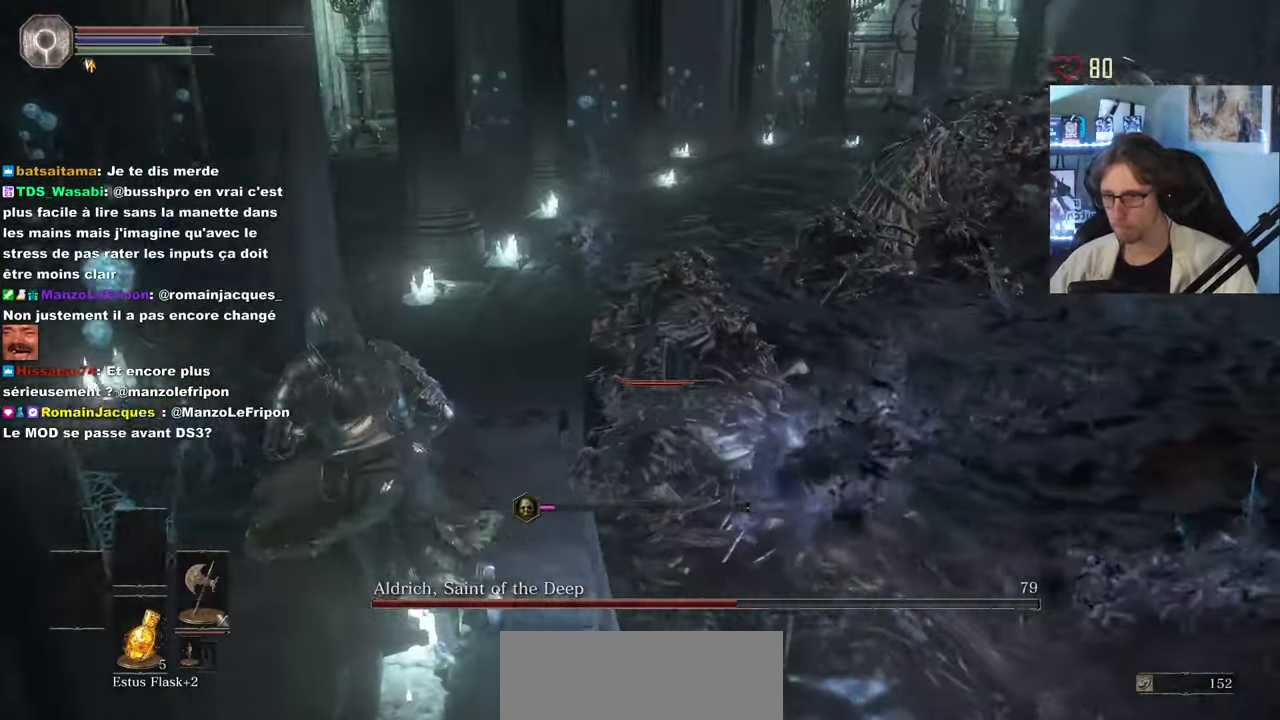
{"keys": ["q", "space", "z"], "mouse": [], "events": [[50, "z", "up"], [300, "z", "down"]]}
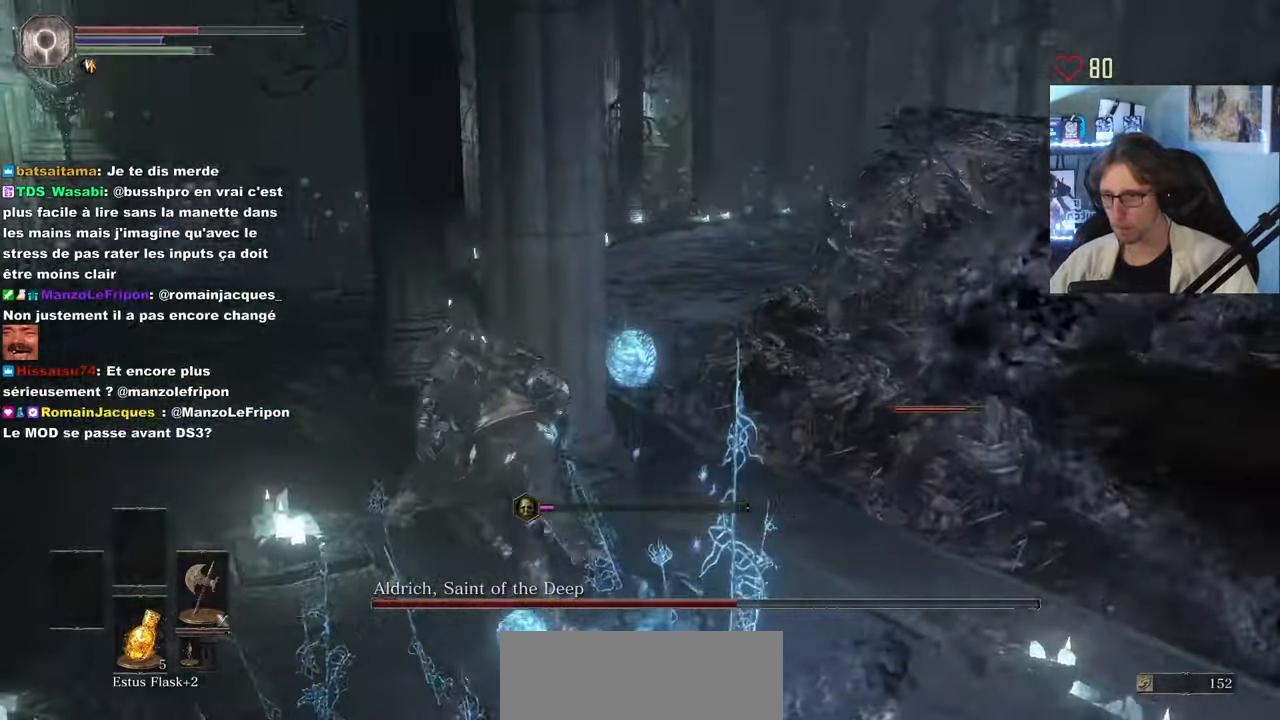
{"keys": ["q", "space"], "mouse": [], "events": [[500, "z", "up"]]}
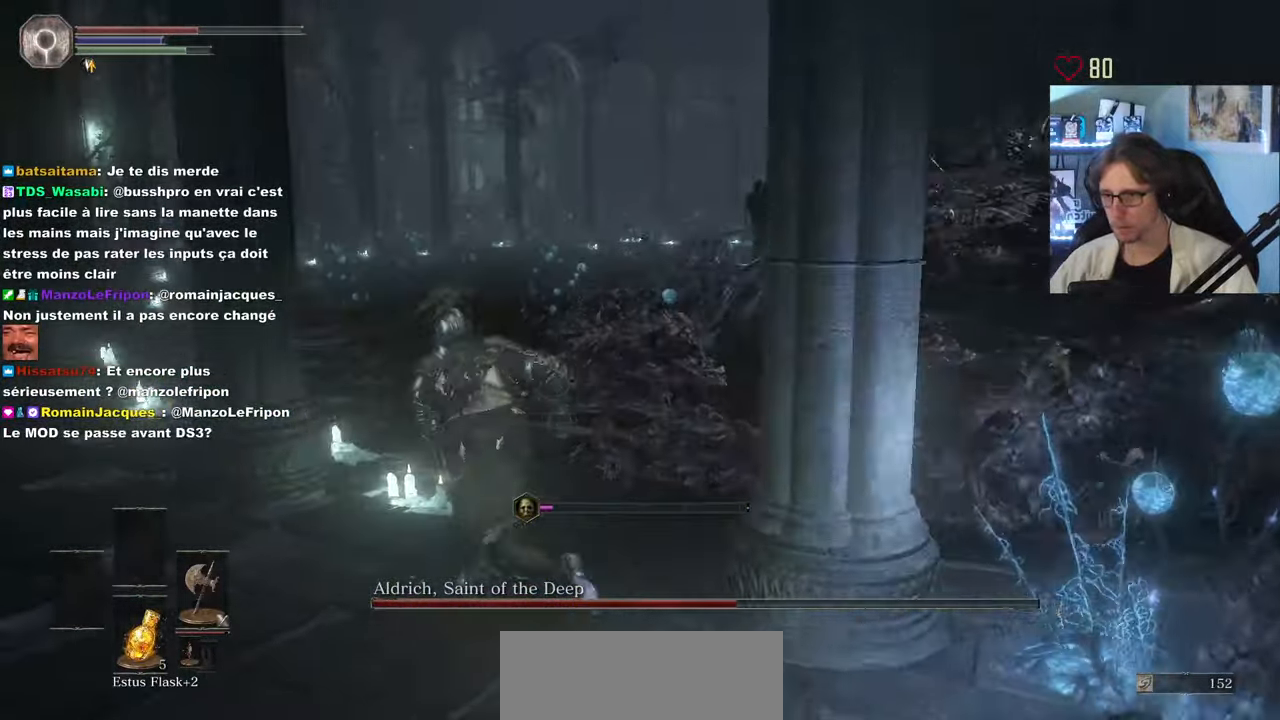
{"keys": ["q"], "mouse": [], "events": [[416, "space", "up"]]}
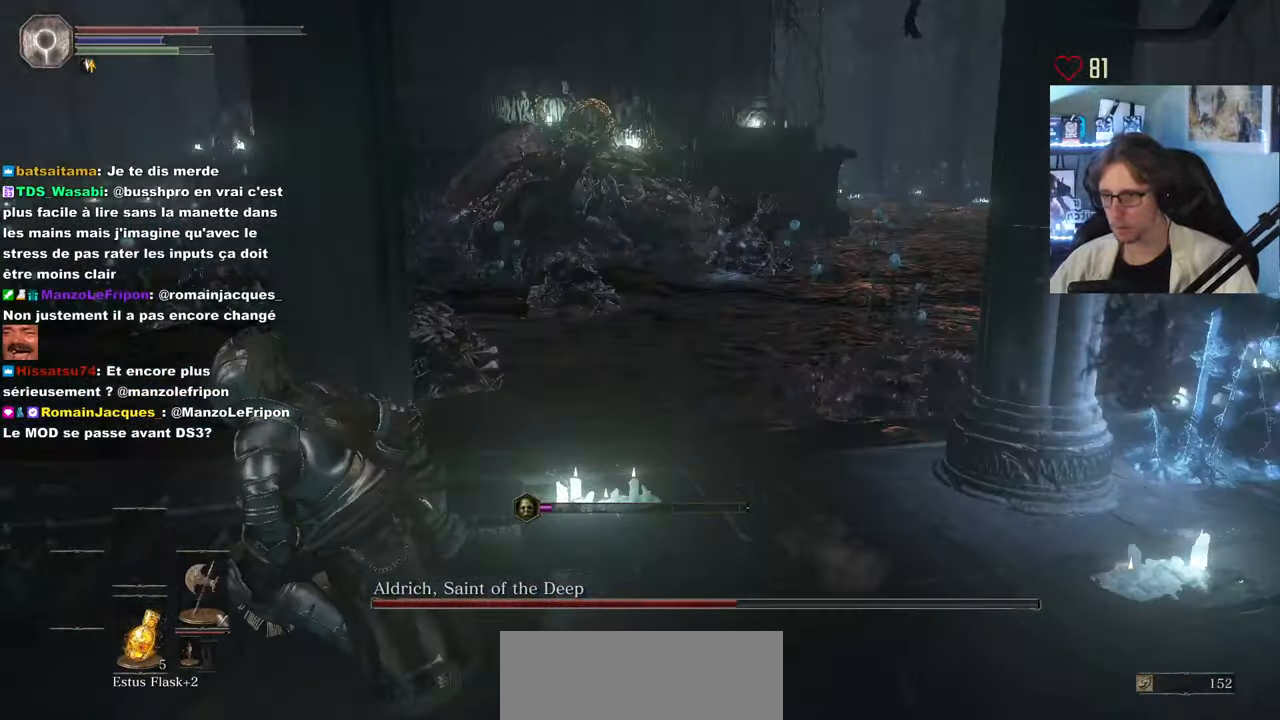
{"keys": ["q", "s"], "mouse": [], "events": [[483, "s", "down"]]}
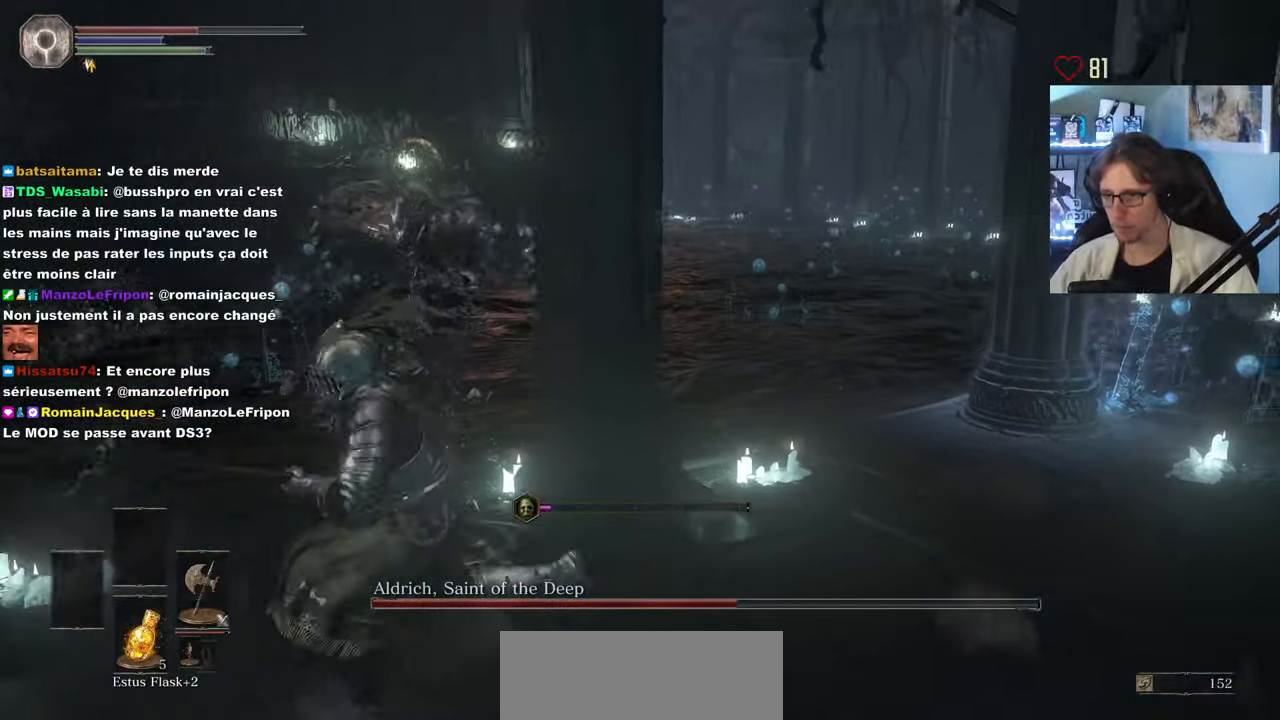
{"keys": ["q", "s"], "mouse": [], "events": [[133, "q", "up"], [133, "r", "down"], [216, "r", "up"], [366, "q", "down"]]}
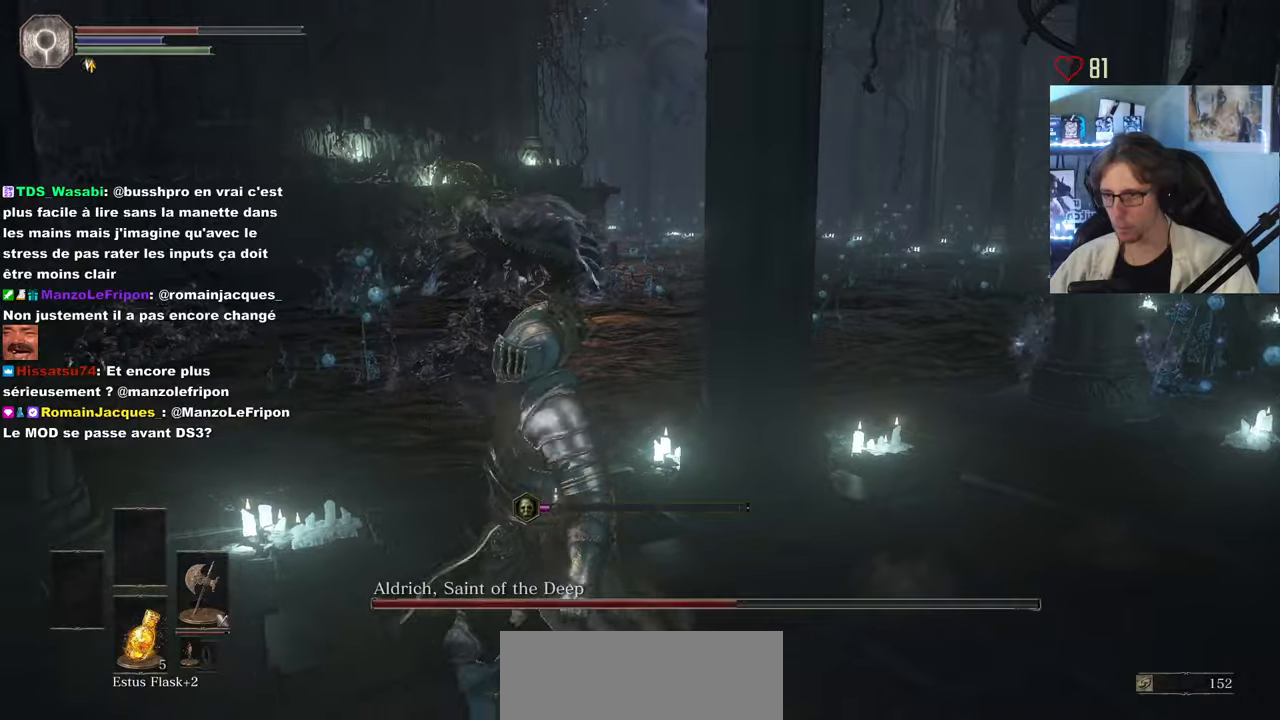
{"keys": [], "mouse": ["wheel"], "events": [[50, "q", "up"], [233, "s", "up"], [417, "mouse_wheel", "down"]]}
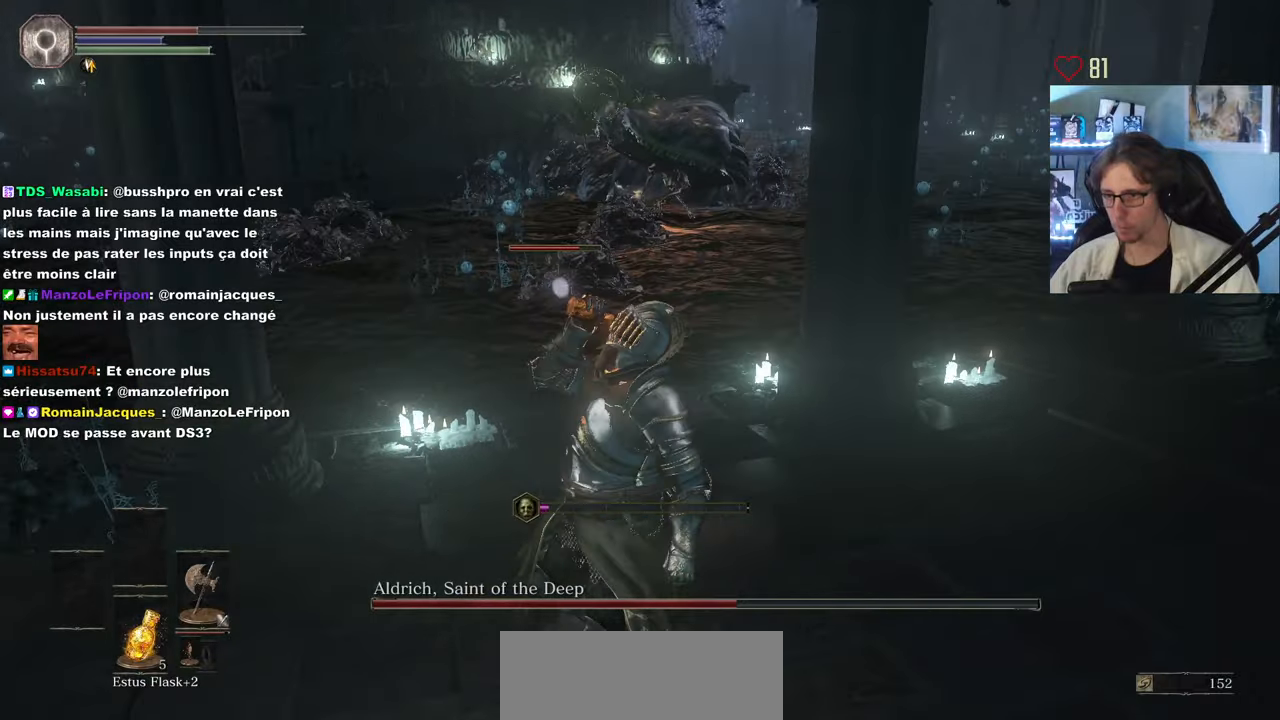
{"keys": ["q", "space"], "mouse": [], "events": [[17, "mouse_wheel", "up"], [117, "q", "down"], [200, "mouse_wheel", "down"], [200, "space", "down"], [300, "mouse_wheel", "up"]]}
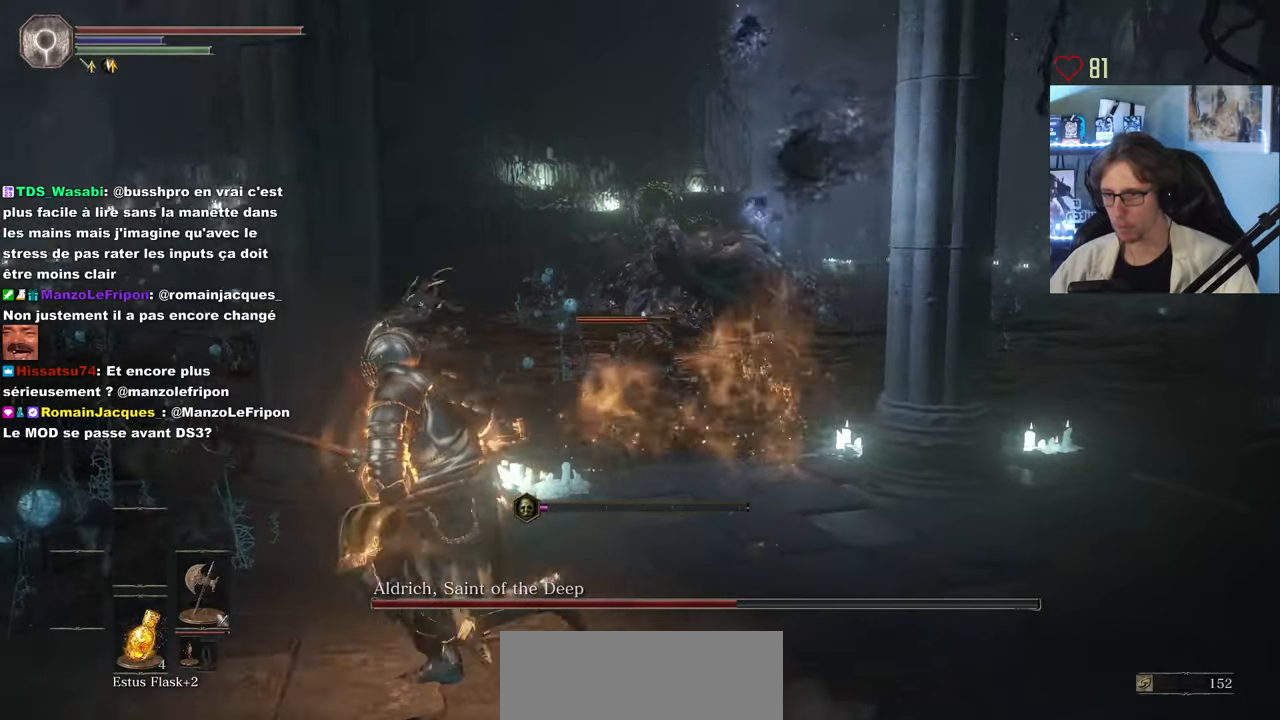
{"keys": ["q", "space", "z"], "mouse": [], "events": [[217, "z", "down"]]}
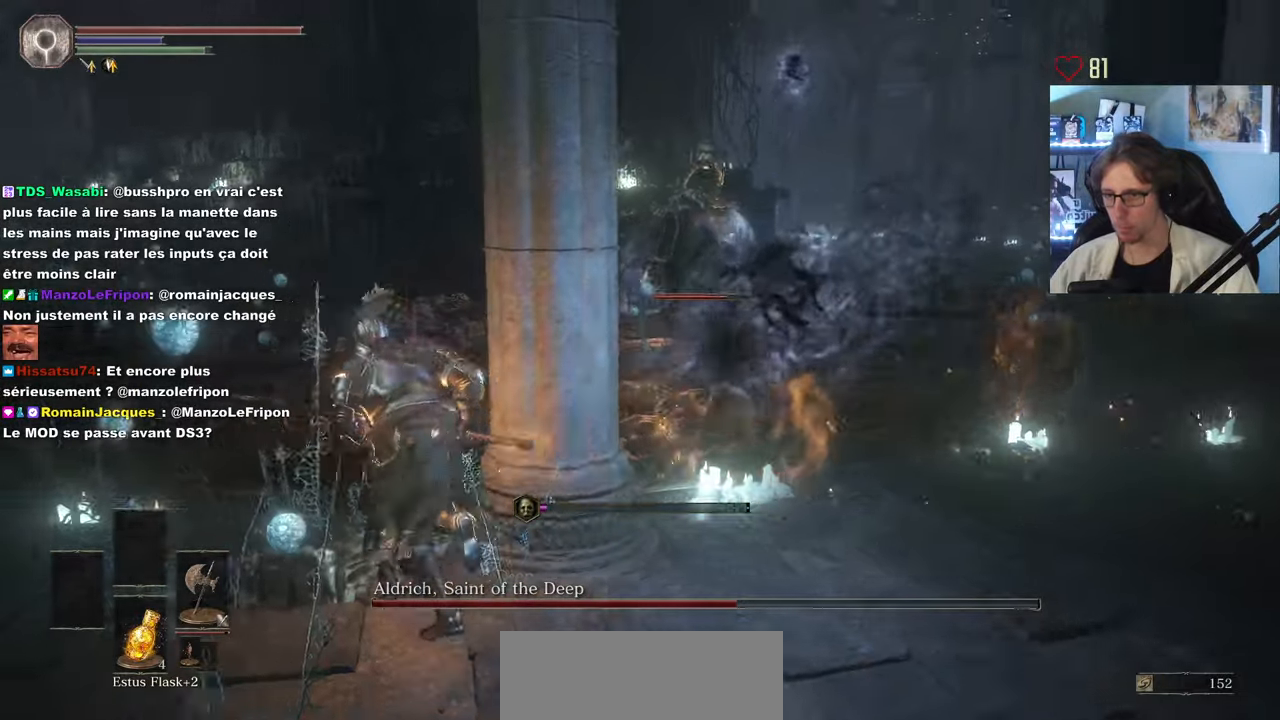
{"keys": ["space", "z"], "mouse": [], "events": [[100, "q", "up"]]}
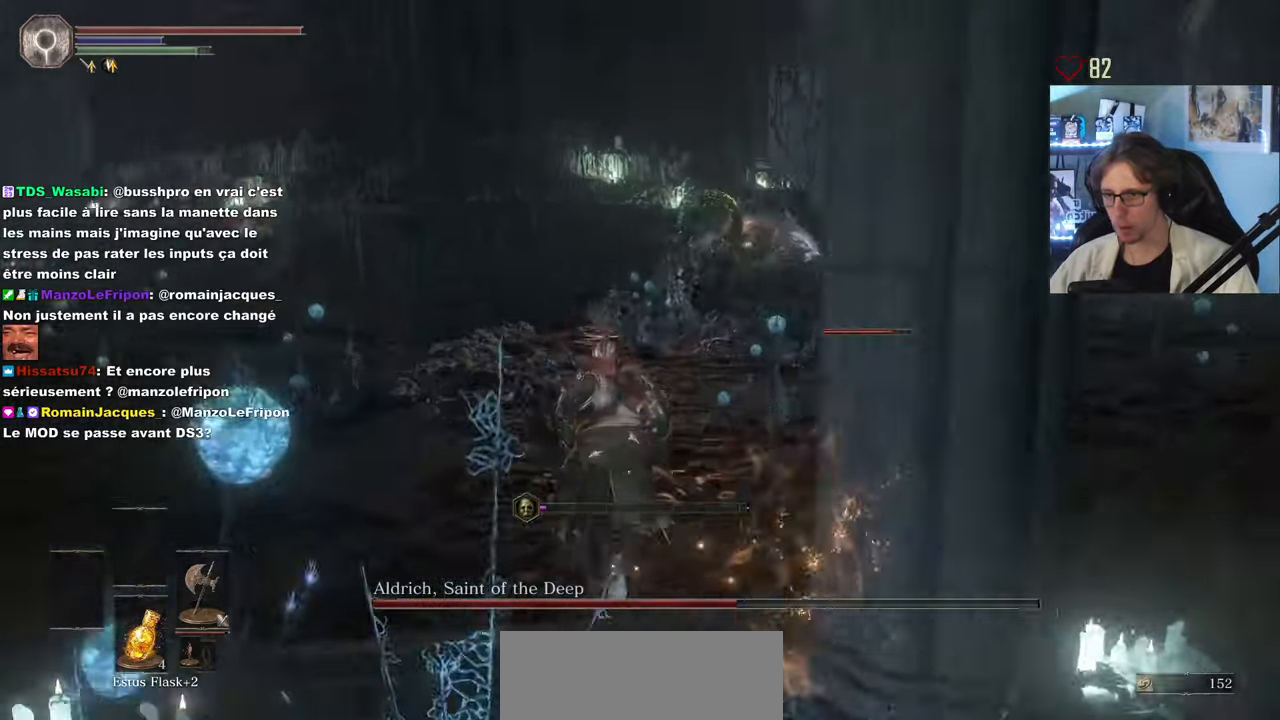
{"keys": ["space", "z"], "mouse": [], "events": []}